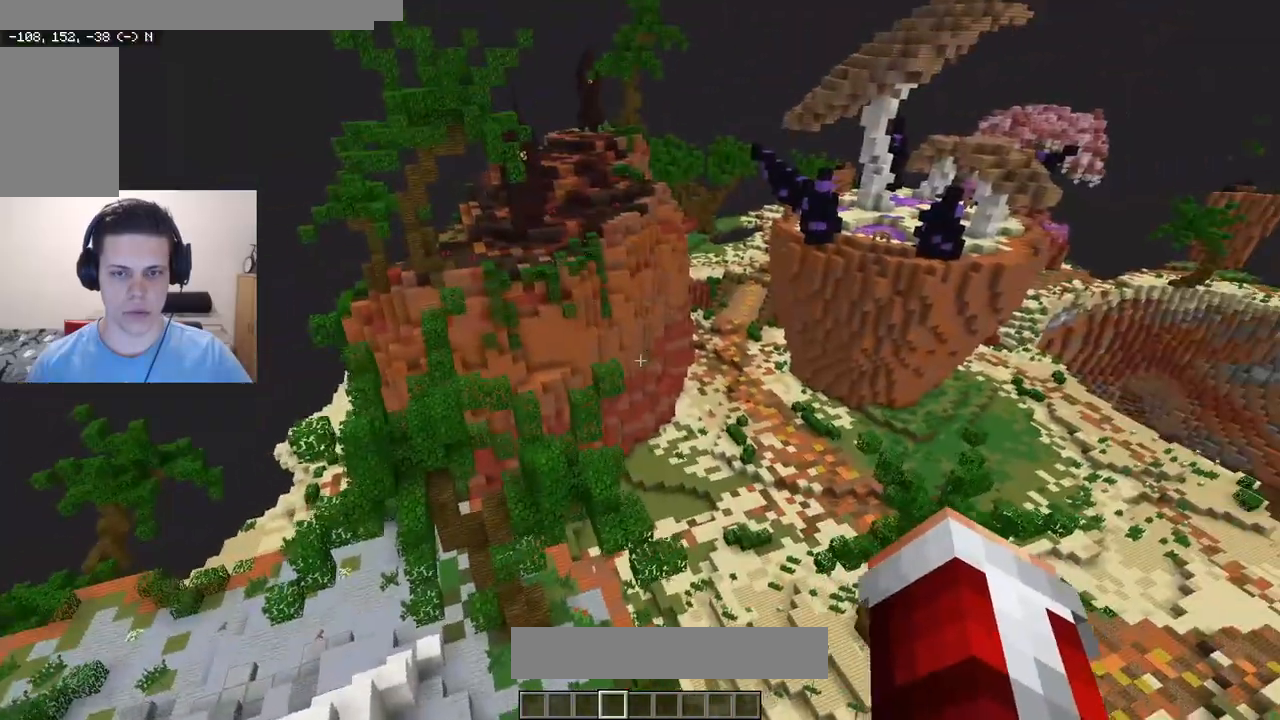
Gameplay with keyboard and mouse; each line is a JSON object with the keys and mouse buttons held at the frame after it. "events" lists presses ("down") and releases ("up") of "a", "d", "s", "w", "mouse_left" and "mouse_right" between this image and that frame as [ms after this image, input, new state], when the widget could be followed in between. "mouse_left", "mouse_right" = the "left", "right" buttons of the "mouse" list. No other keys are recorded. Fast repeated clicks can show as one long hold. Mouse movement is not recorded.
{"keys": ["a"], "mouse": [], "events": [[217, "mouse_right", "up"], [333, "w", "up"], [367, "a", "down"], [417, "d", "up"]]}
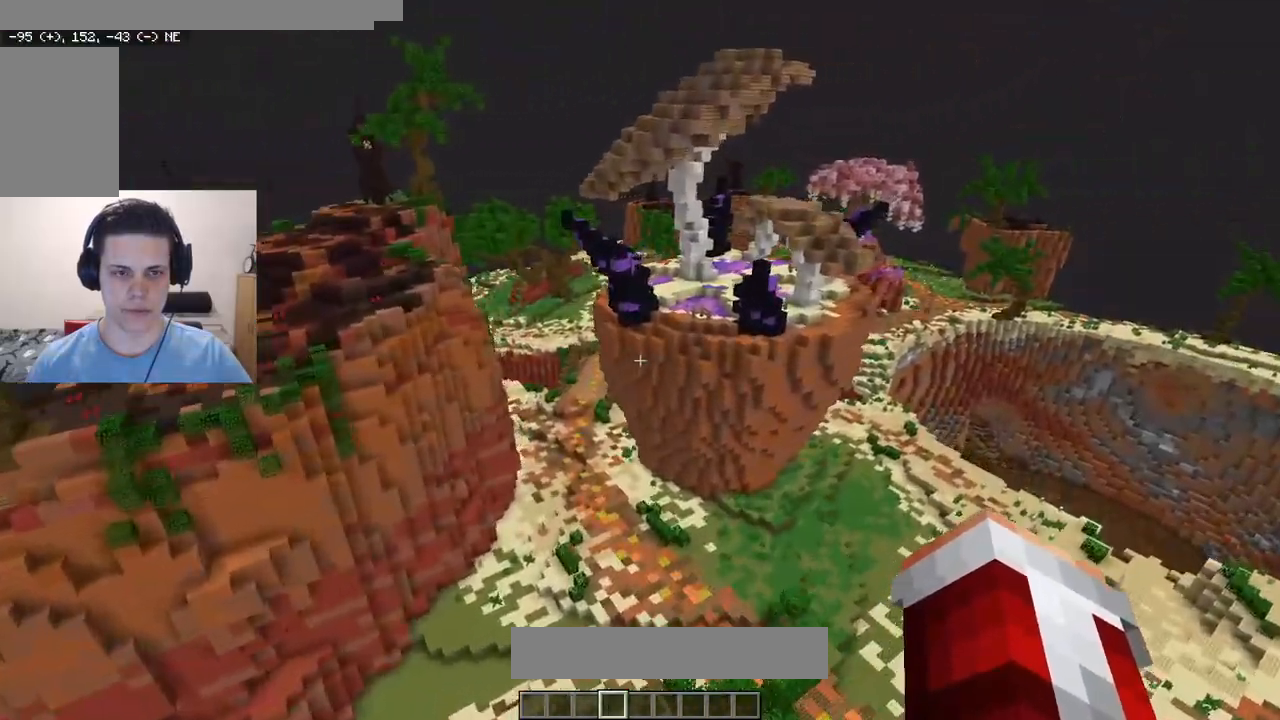
{"keys": [], "mouse": ["left"], "events": [[17, "w", "down"], [350, "a", "up"], [417, "w", "up"], [450, "mouse_left", "down"]]}
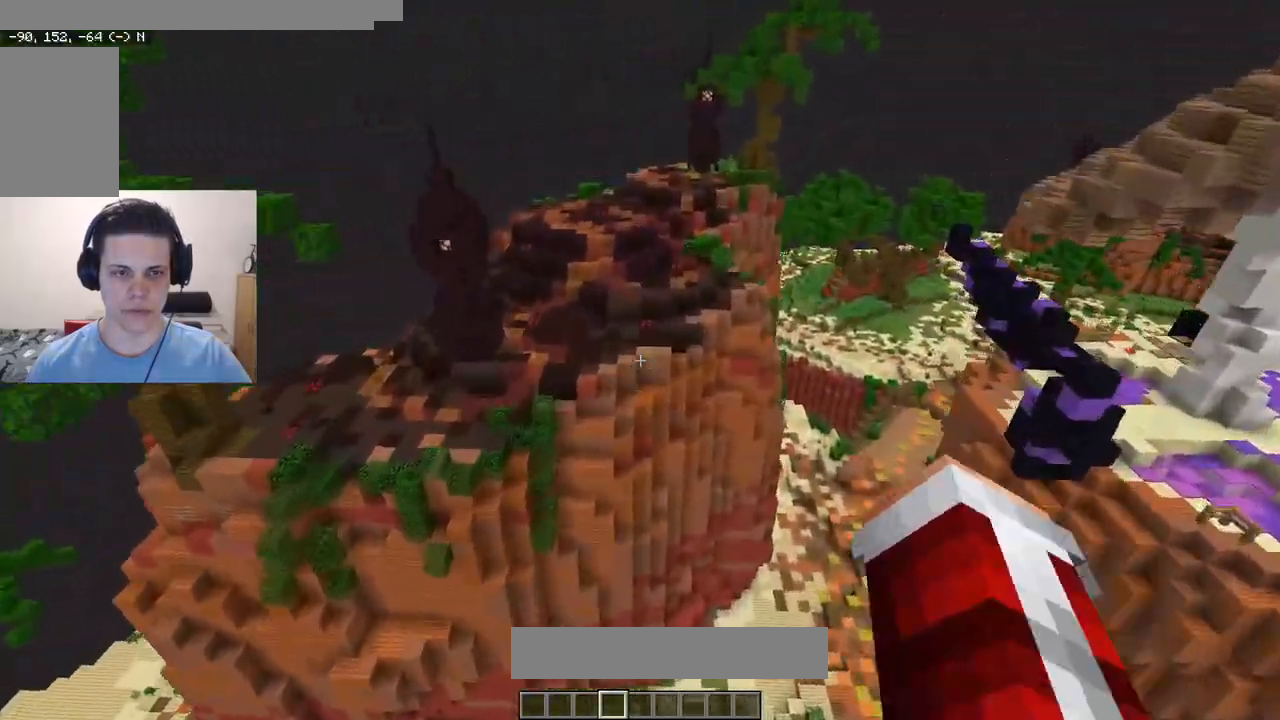
{"keys": ["s"], "mouse": ["left"], "events": [[67, "d", "down"], [133, "w", "down"], [183, "d", "up"], [267, "a", "down"], [317, "w", "up"], [383, "s", "down"], [483, "a", "up"]]}
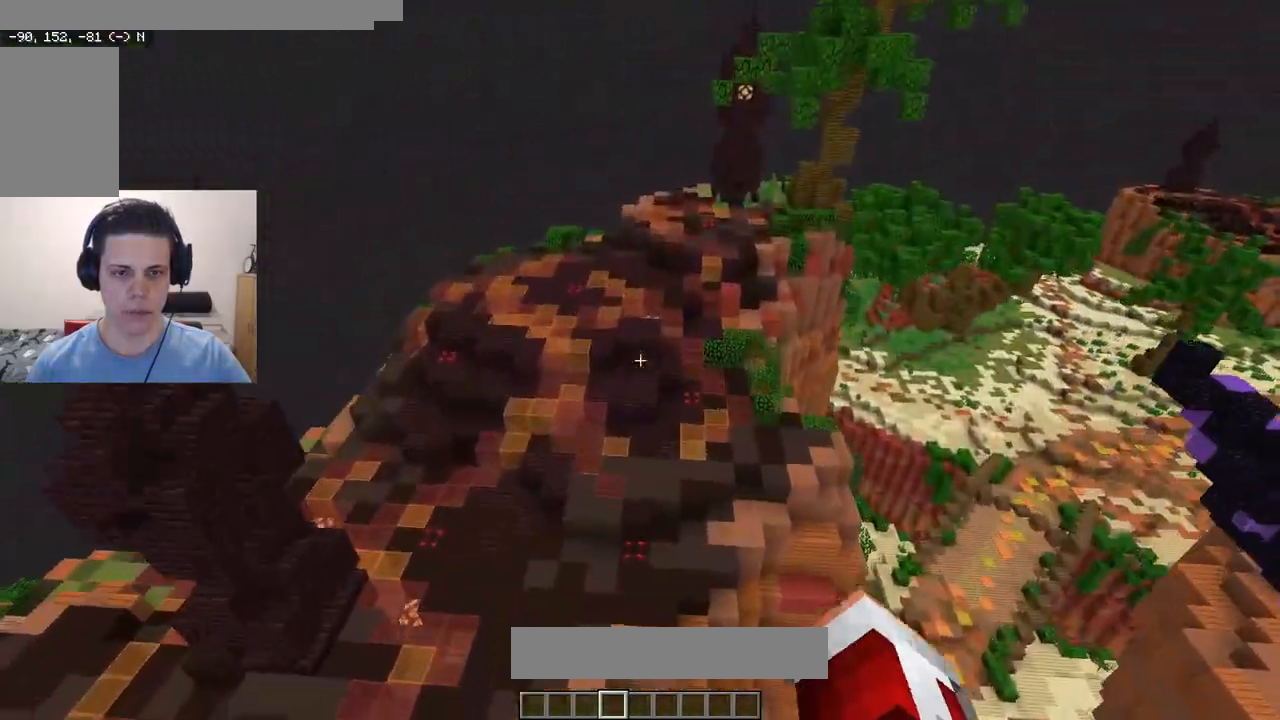
{"keys": ["d", "w"], "mouse": [], "events": [[233, "mouse_left", "up"], [317, "s", "up"], [317, "w", "down"], [450, "d", "down"]]}
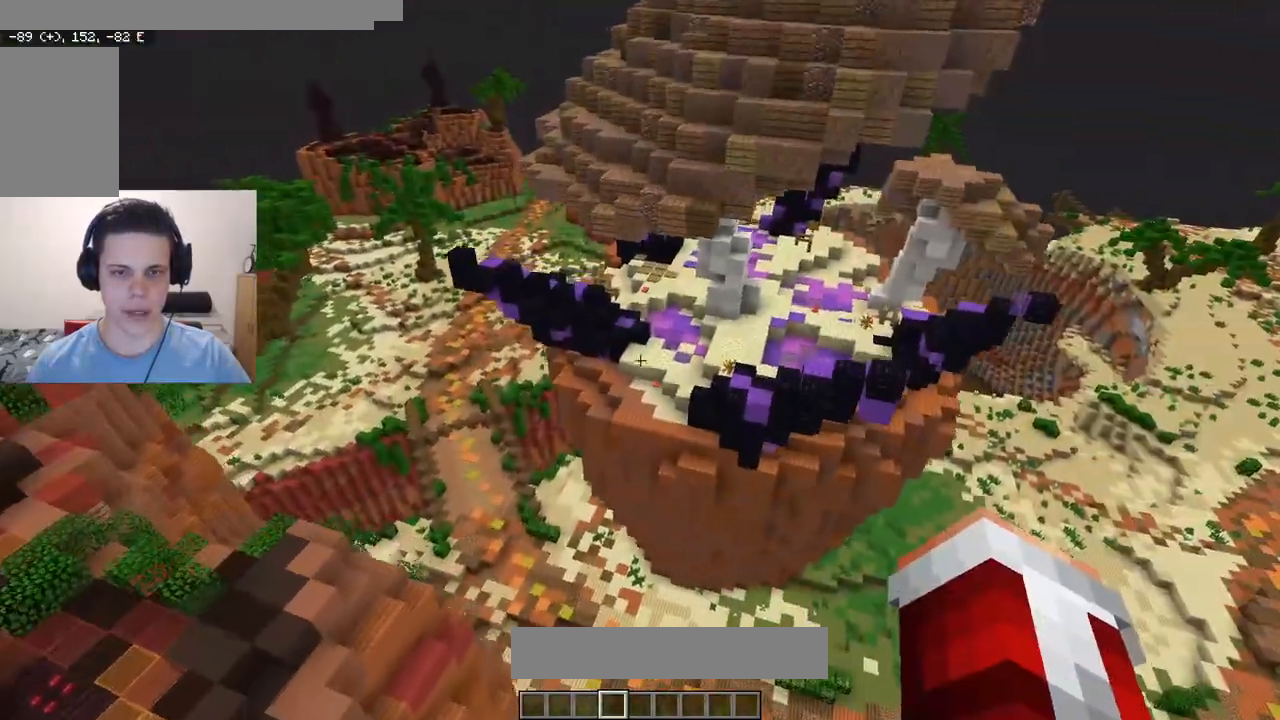
{"keys": ["a", "w"], "mouse": [], "events": [[67, "w", "up"], [250, "a", "down"], [300, "w", "down"], [317, "d", "up"]]}
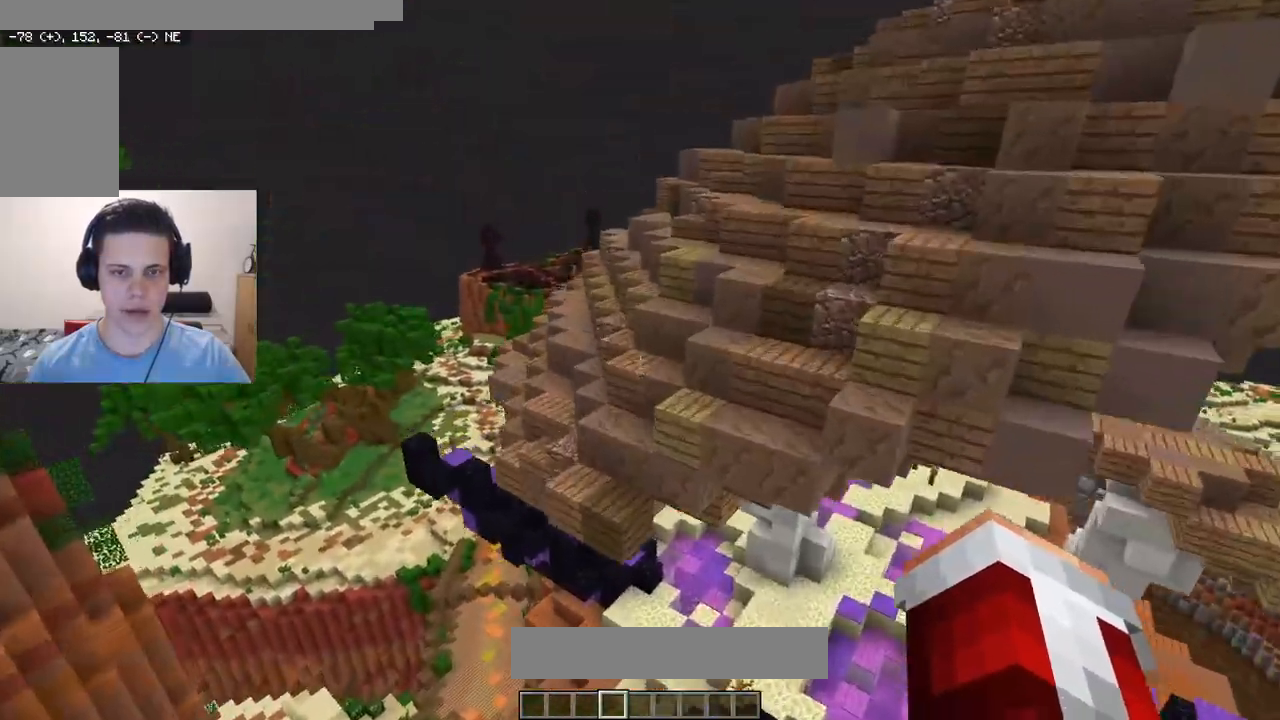
{"keys": ["d"], "mouse": [], "events": [[67, "a", "up"], [150, "d", "down"], [183, "w", "up"]]}
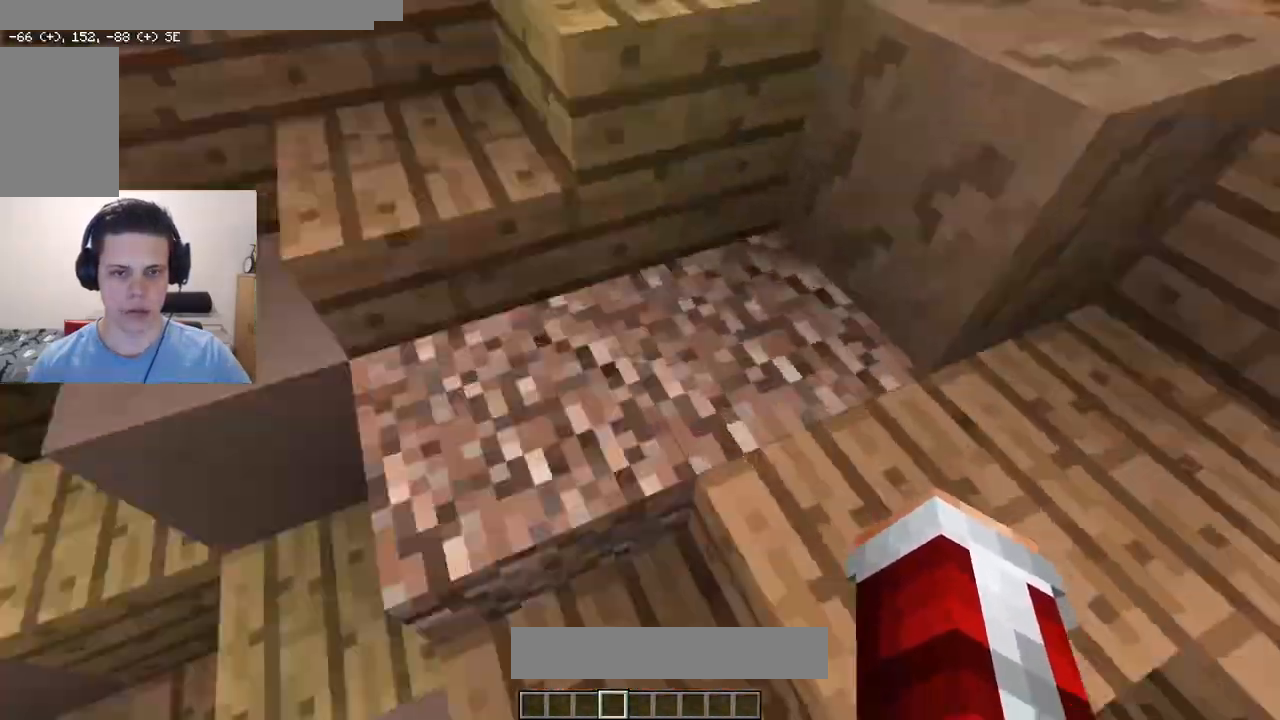
{"keys": [], "mouse": [], "events": [[267, "w", "down"], [417, "d", "up"], [433, "w", "up"]]}
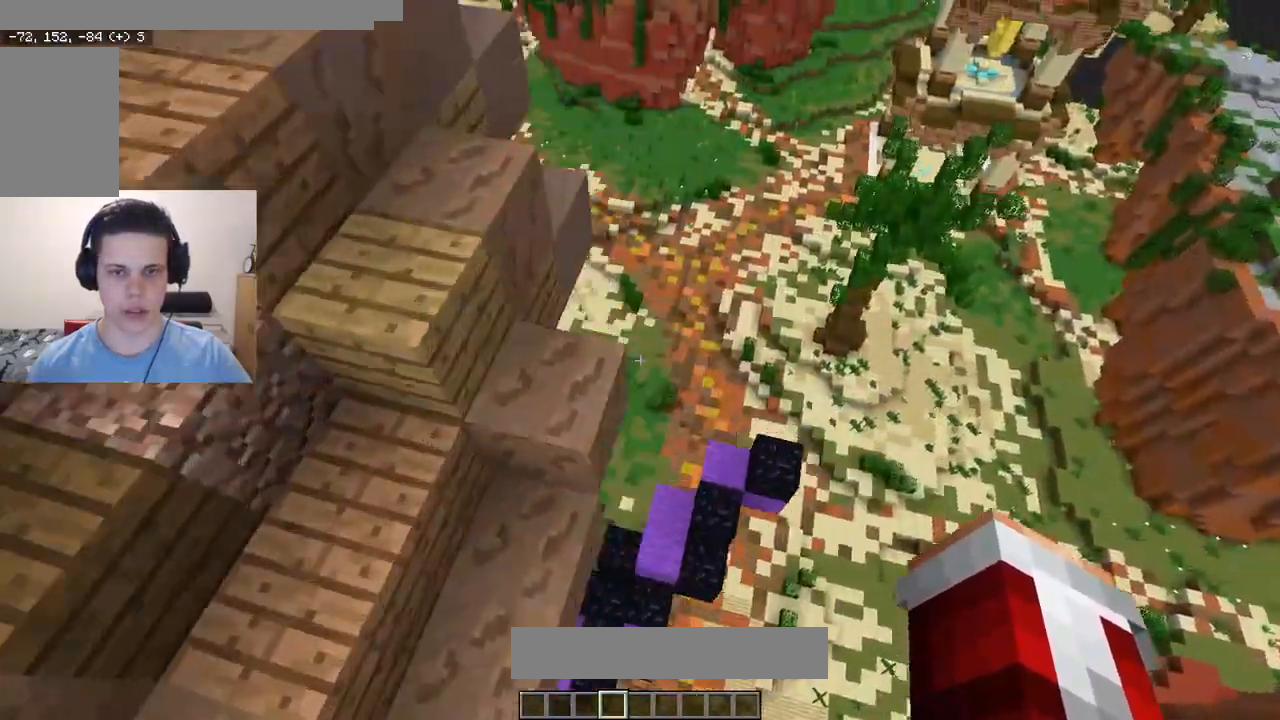
{"keys": ["w"], "mouse": [], "events": [[400, "w", "down"]]}
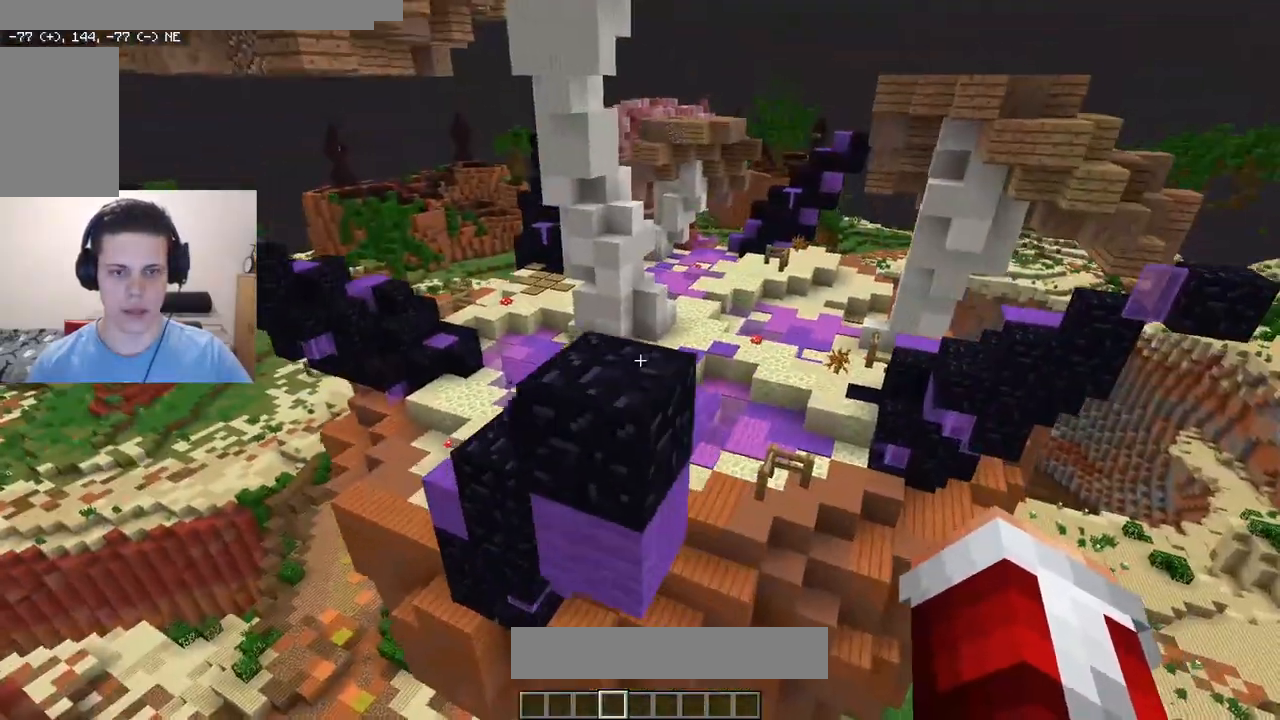
{"keys": ["w"], "mouse": [], "events": []}
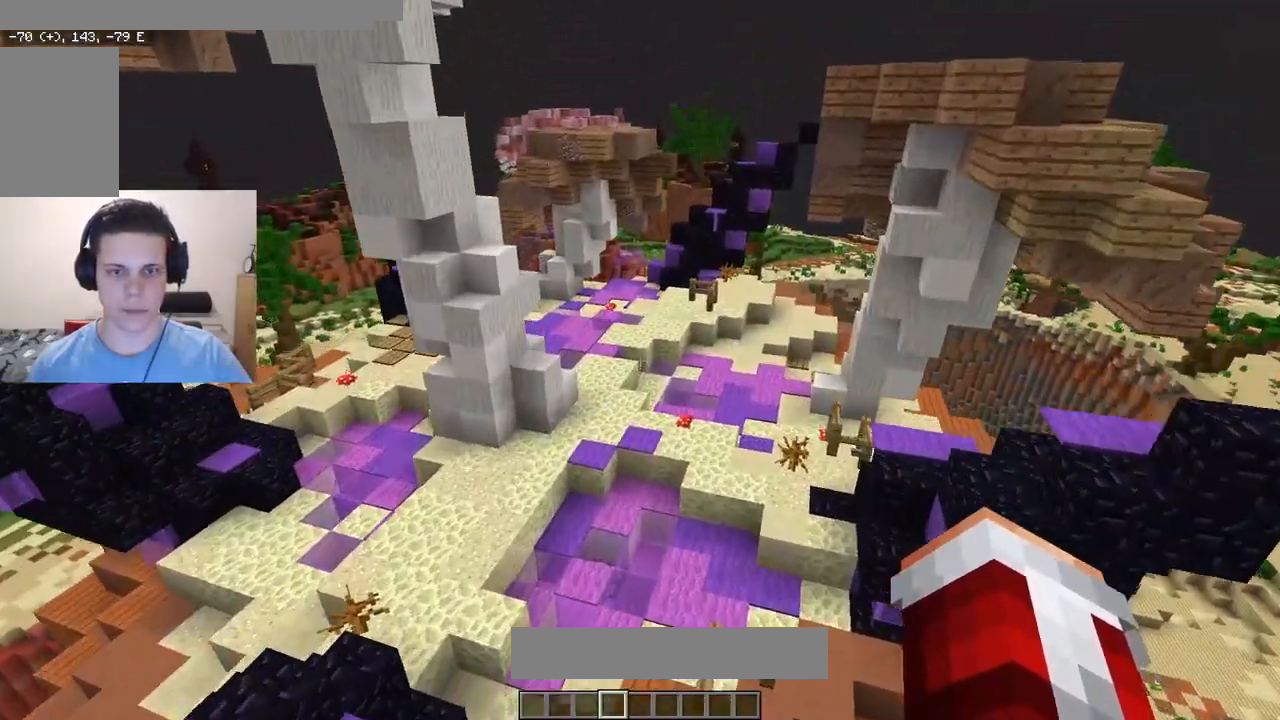
{"keys": ["w"], "mouse": [], "events": [[100, "w", "up"], [267, "w", "down"]]}
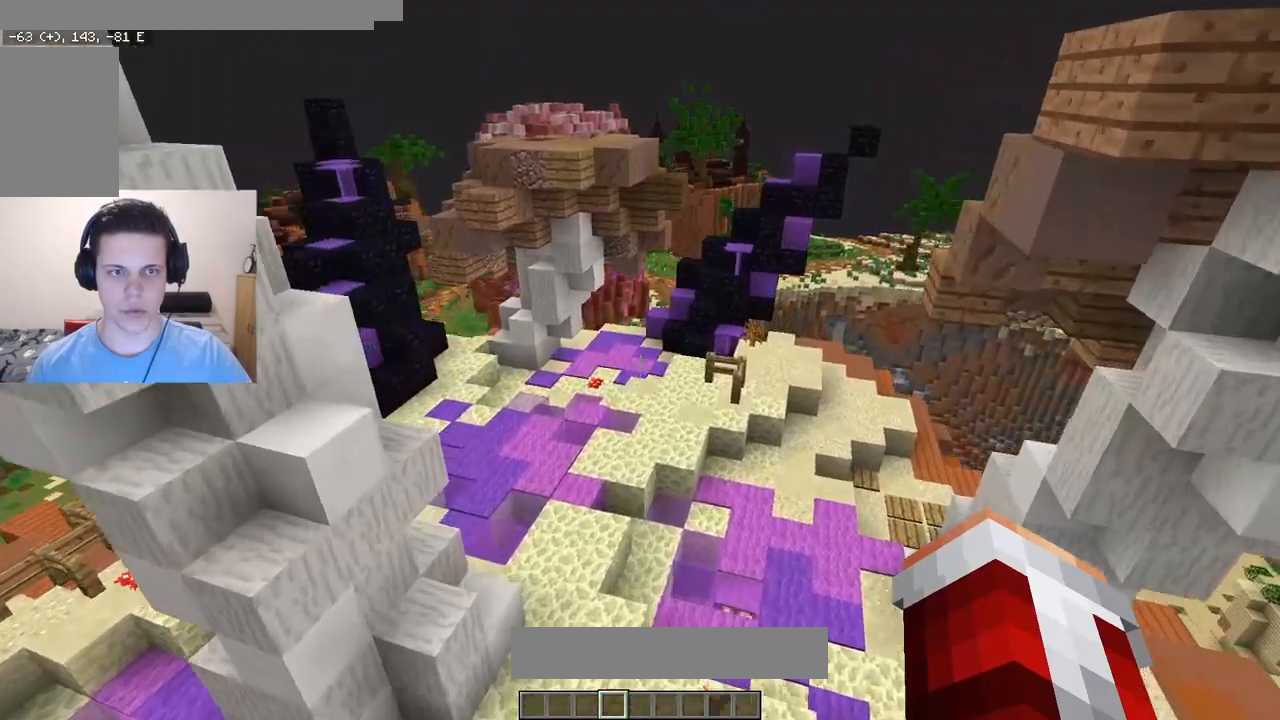
{"keys": ["w"], "mouse": [], "events": []}
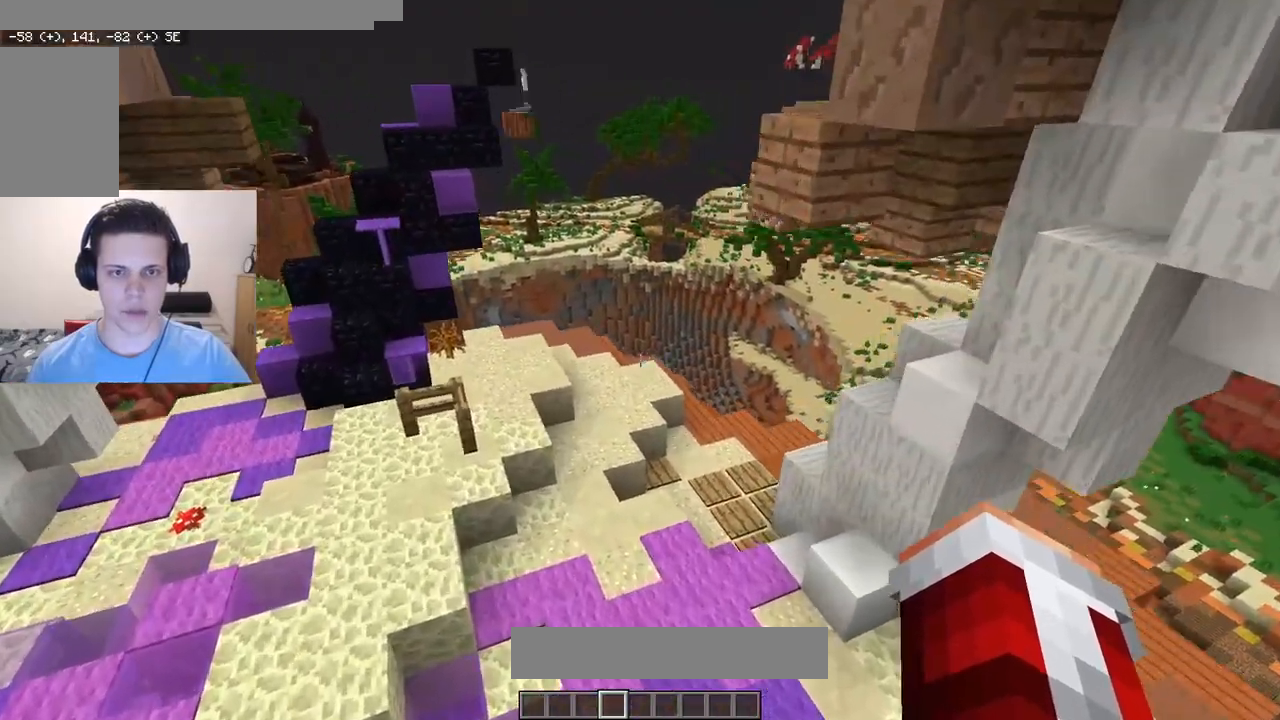
{"keys": ["d", "w"], "mouse": [], "events": [[317, "d", "down"]]}
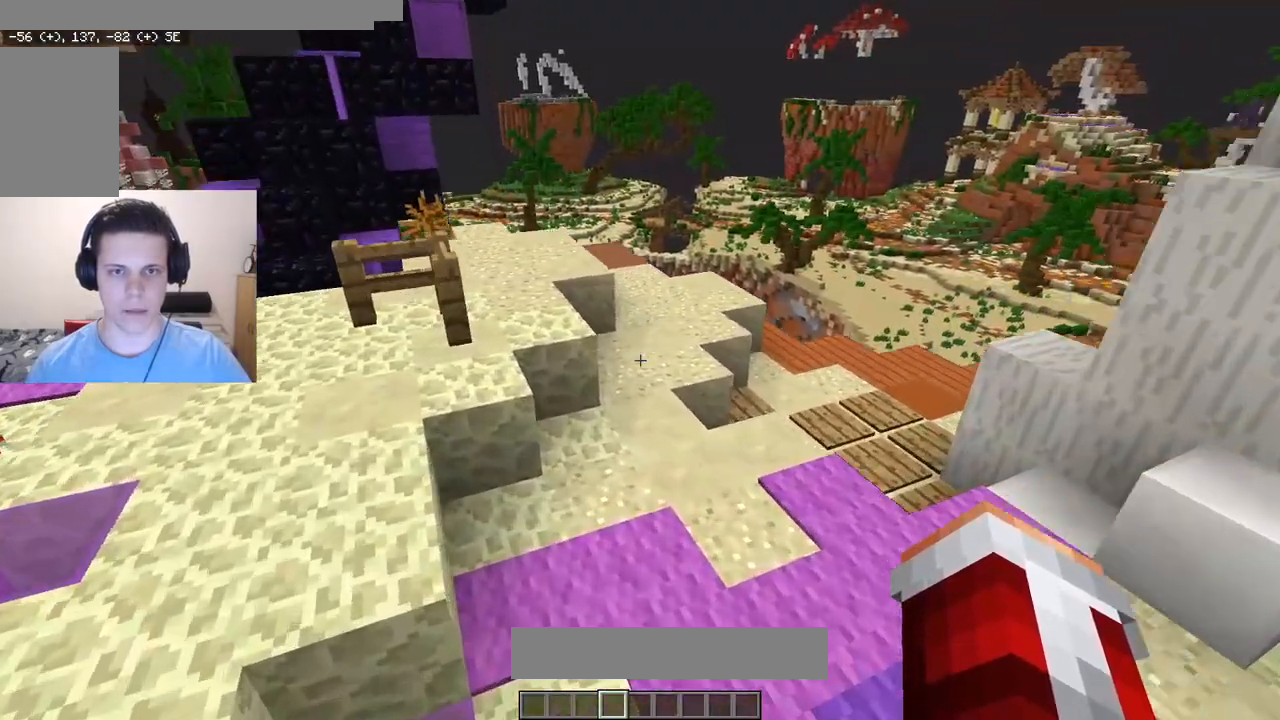
{"keys": ["d", "w"], "mouse": [], "events": []}
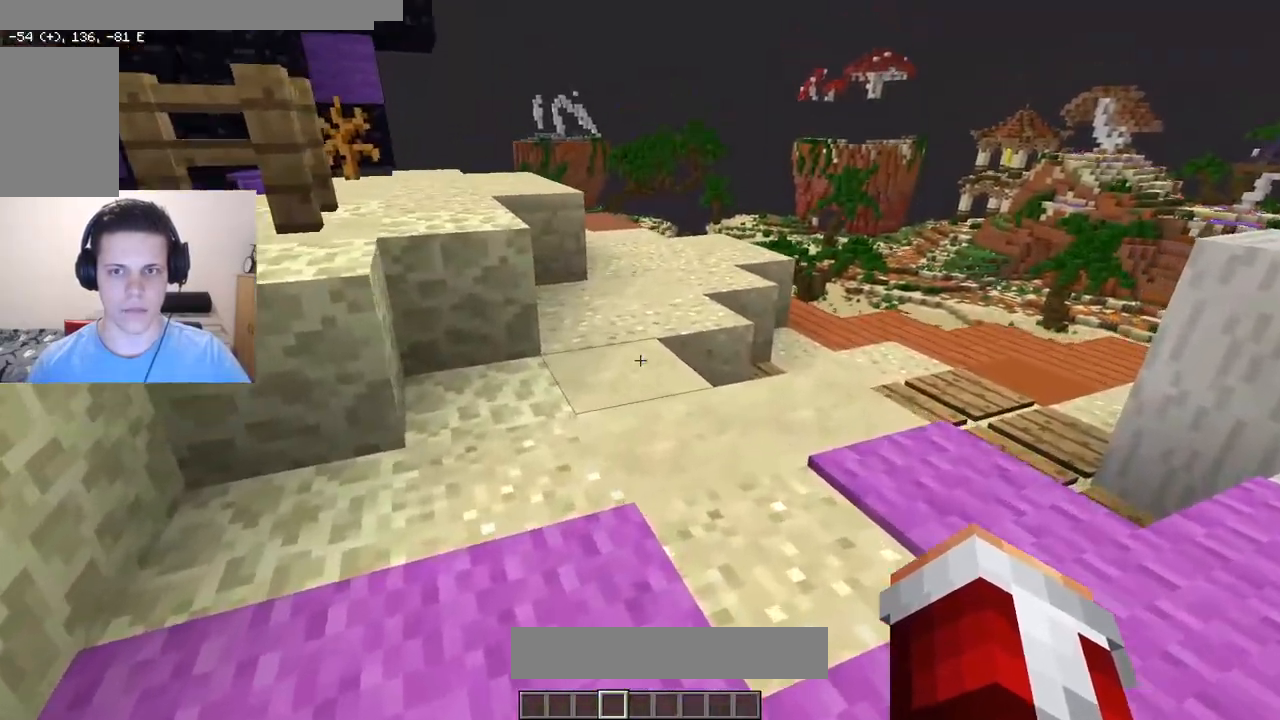
{"keys": ["w"], "mouse": ["right"], "events": [[17, "d", "up"], [167, "a", "down"], [200, "mouse_right", "down"], [433, "a", "up"]]}
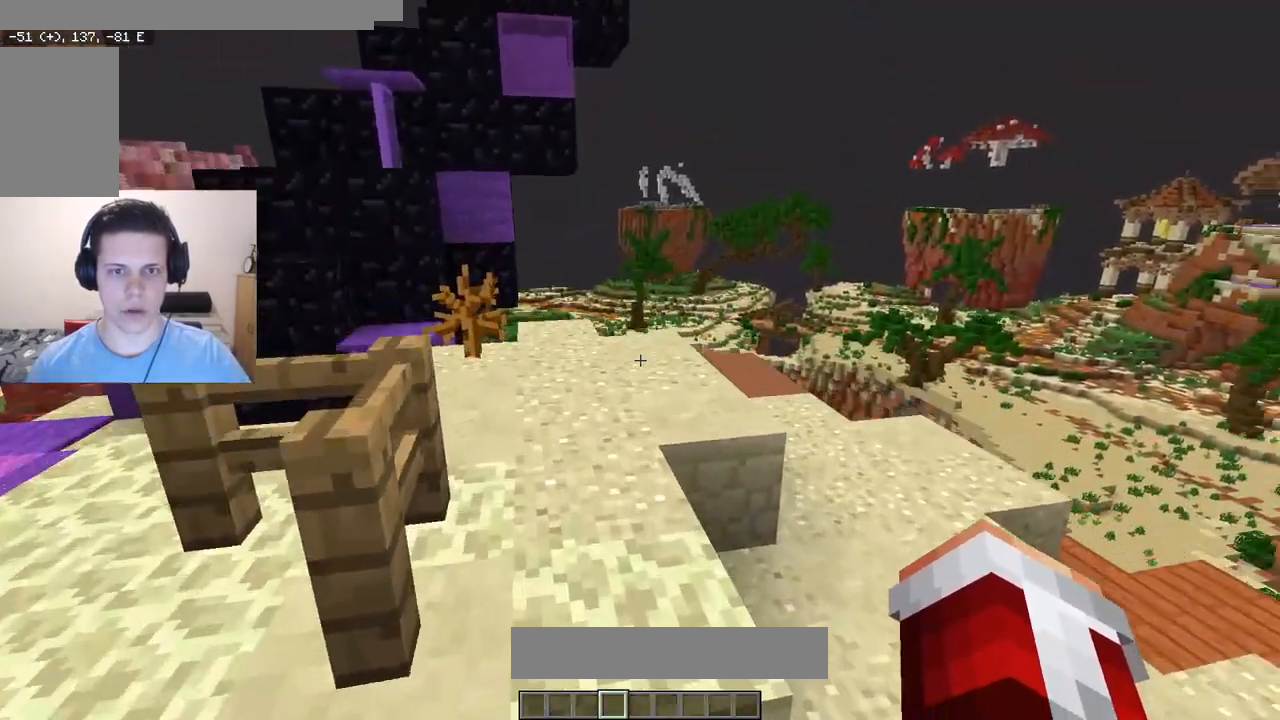
{"keys": ["w"], "mouse": ["right"], "events": [[50, "mouse_right", "up"], [100, "d", "down"], [283, "mouse_right", "down"], [333, "d", "up"]]}
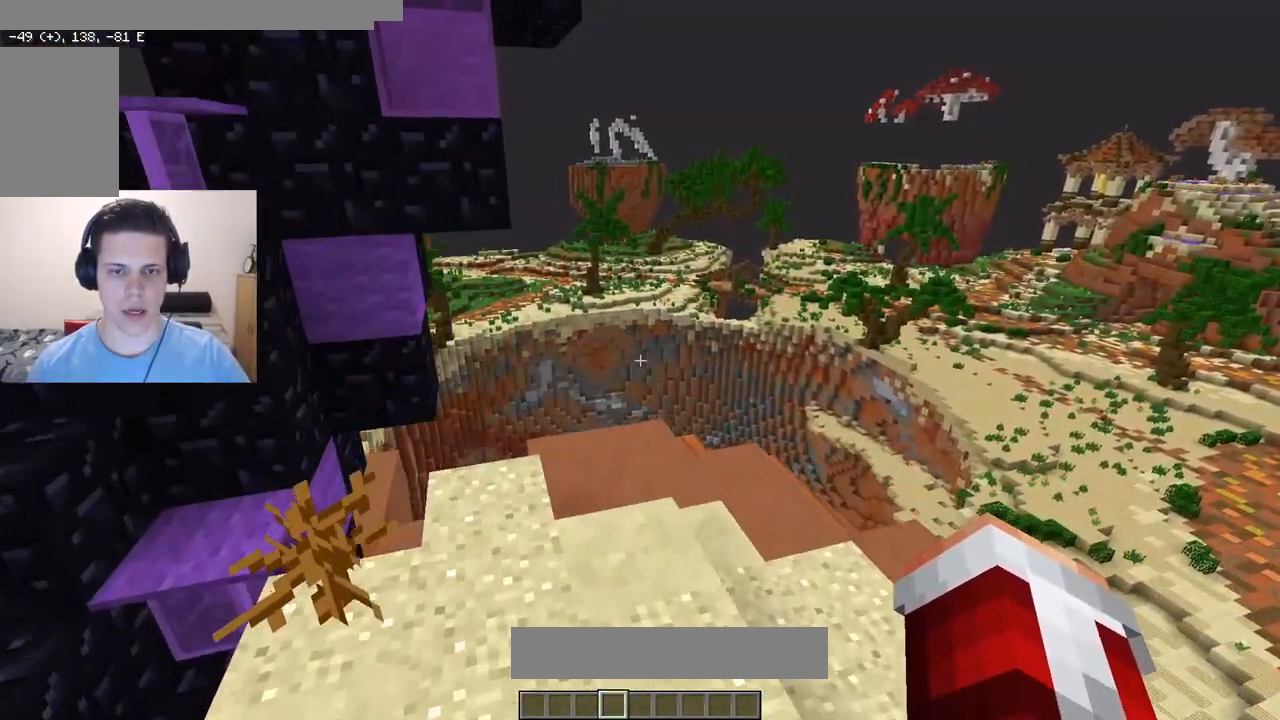
{"keys": ["d", "w"], "mouse": ["right"], "events": [[167, "a", "down"], [333, "d", "down"], [350, "a", "up"]]}
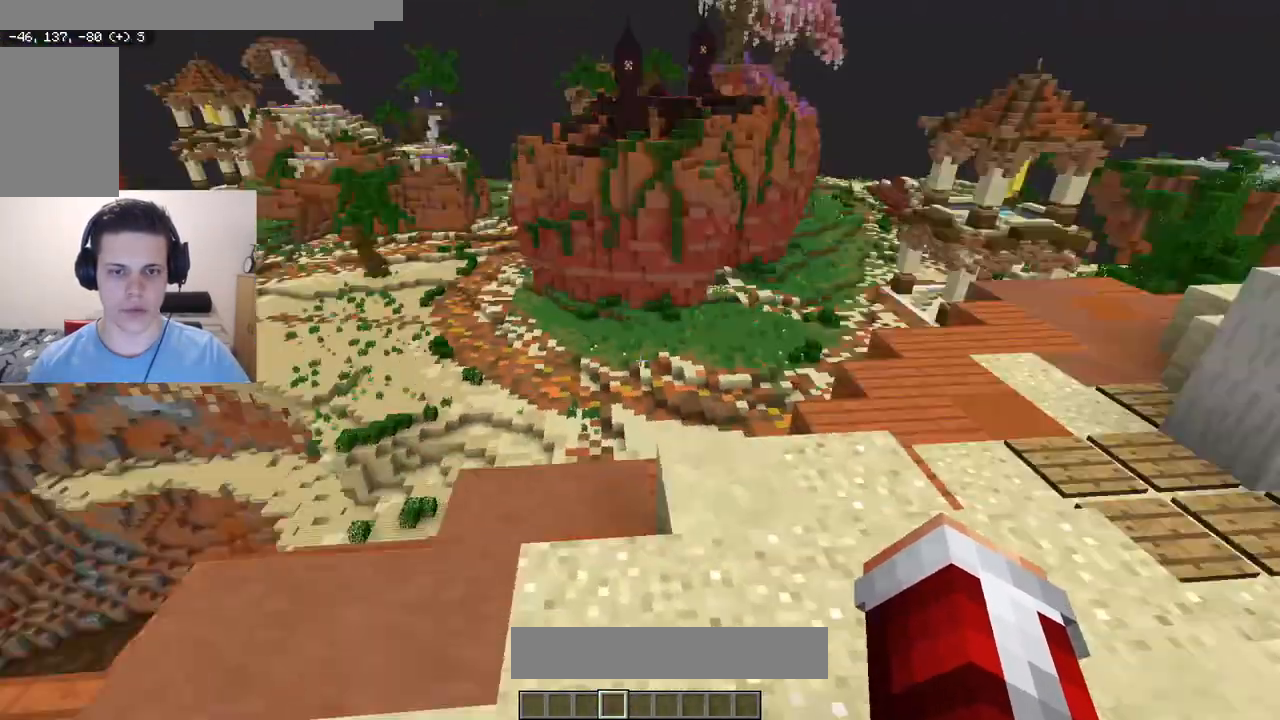
{"keys": ["a", "w"], "mouse": ["right"], "events": [[117, "d", "up"], [183, "w", "up"], [317, "w", "down"], [333, "a", "down"]]}
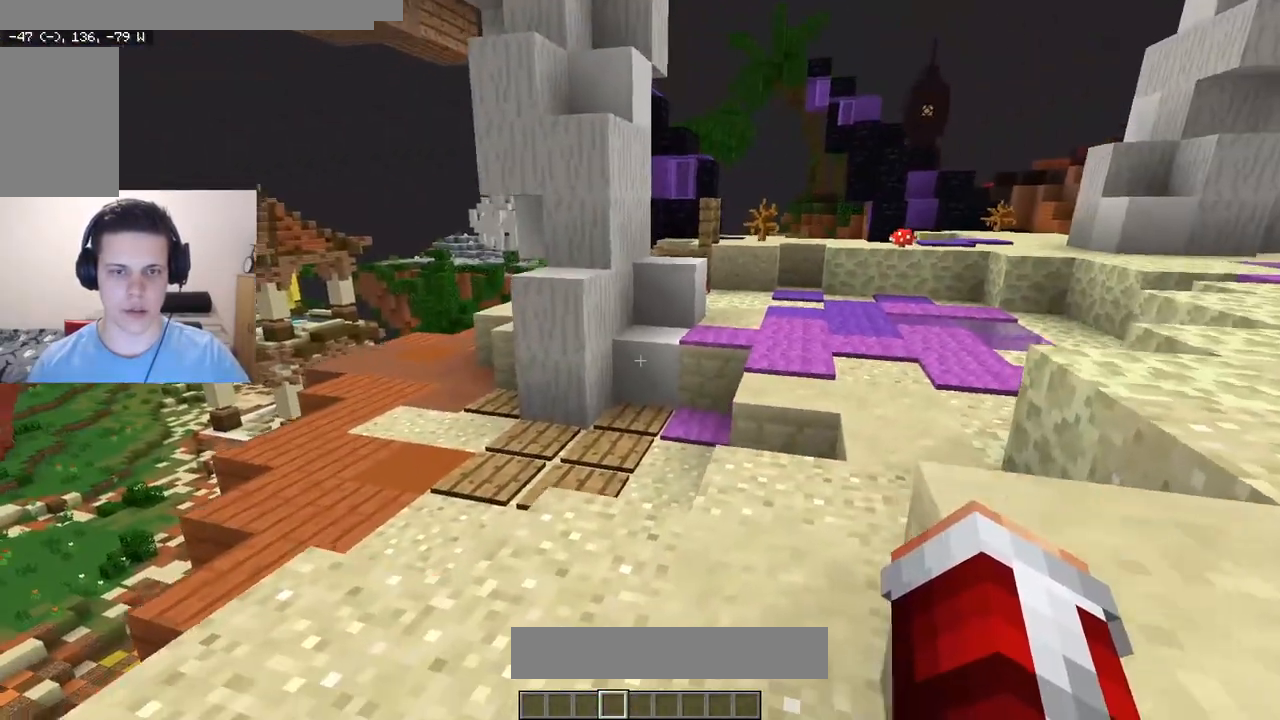
{"keys": ["w"], "mouse": [], "events": [[83, "a", "up"], [250, "mouse_right", "up"]]}
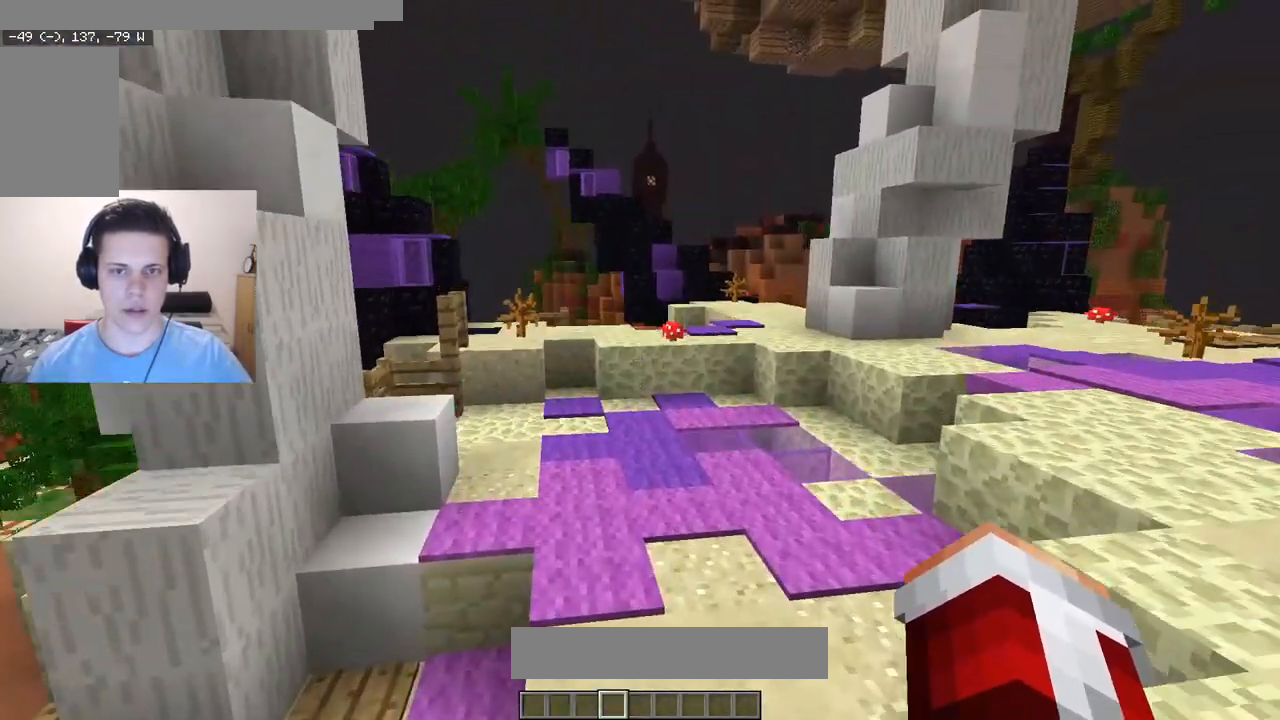
{"keys": ["w"], "mouse": [], "events": [[50, "d", "down"], [317, "d", "up"]]}
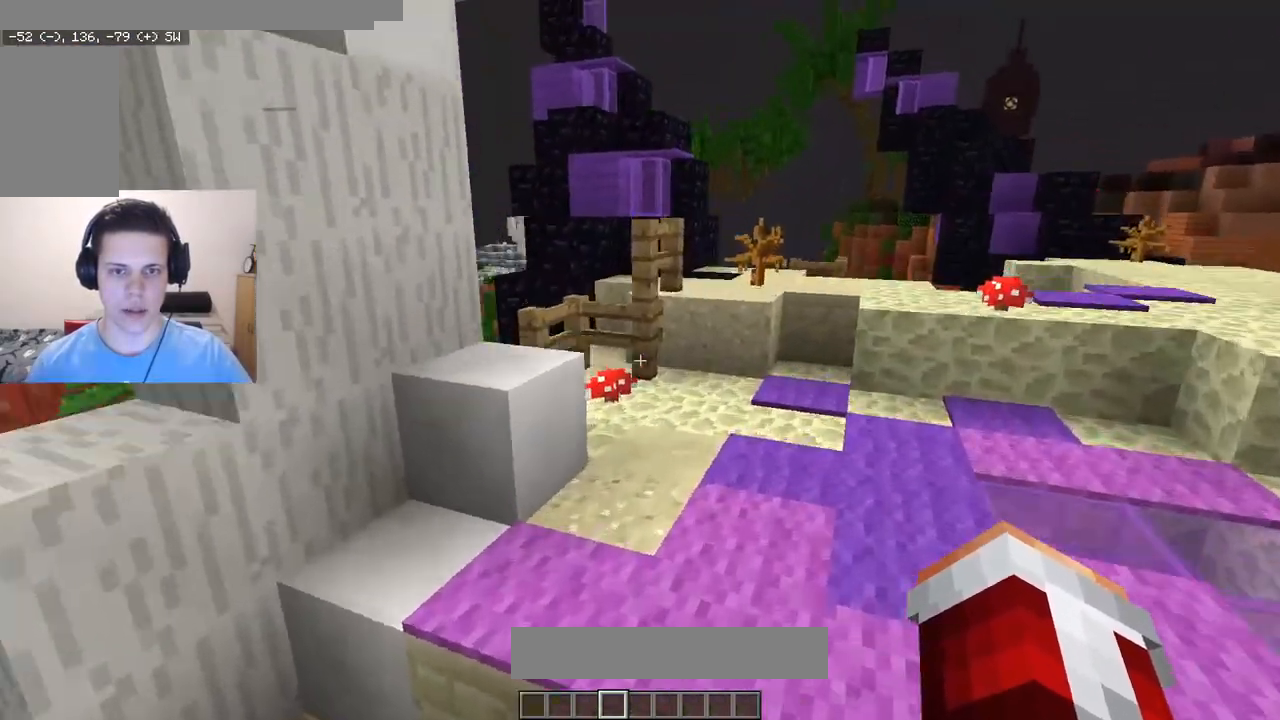
{"keys": ["w"], "mouse": [], "events": [[150, "d", "down"], [467, "d", "up"]]}
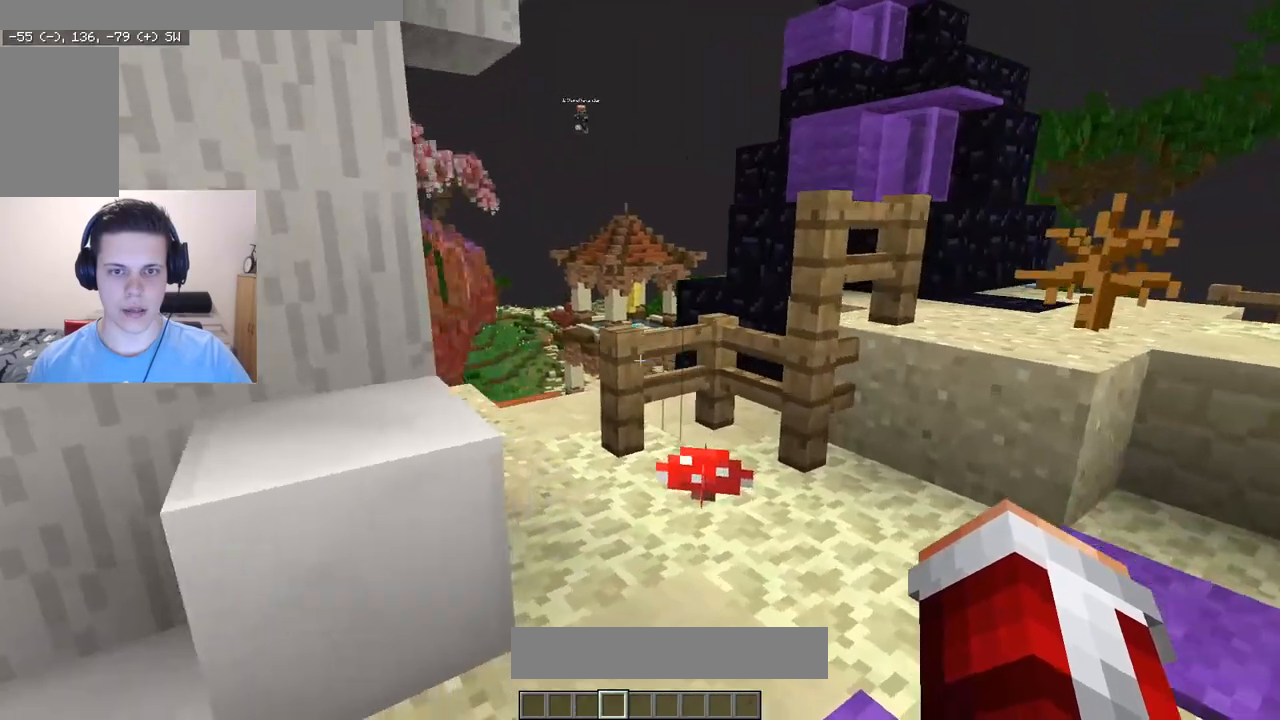
{"keys": ["d", "w"], "mouse": [], "events": [[50, "d", "down"]]}
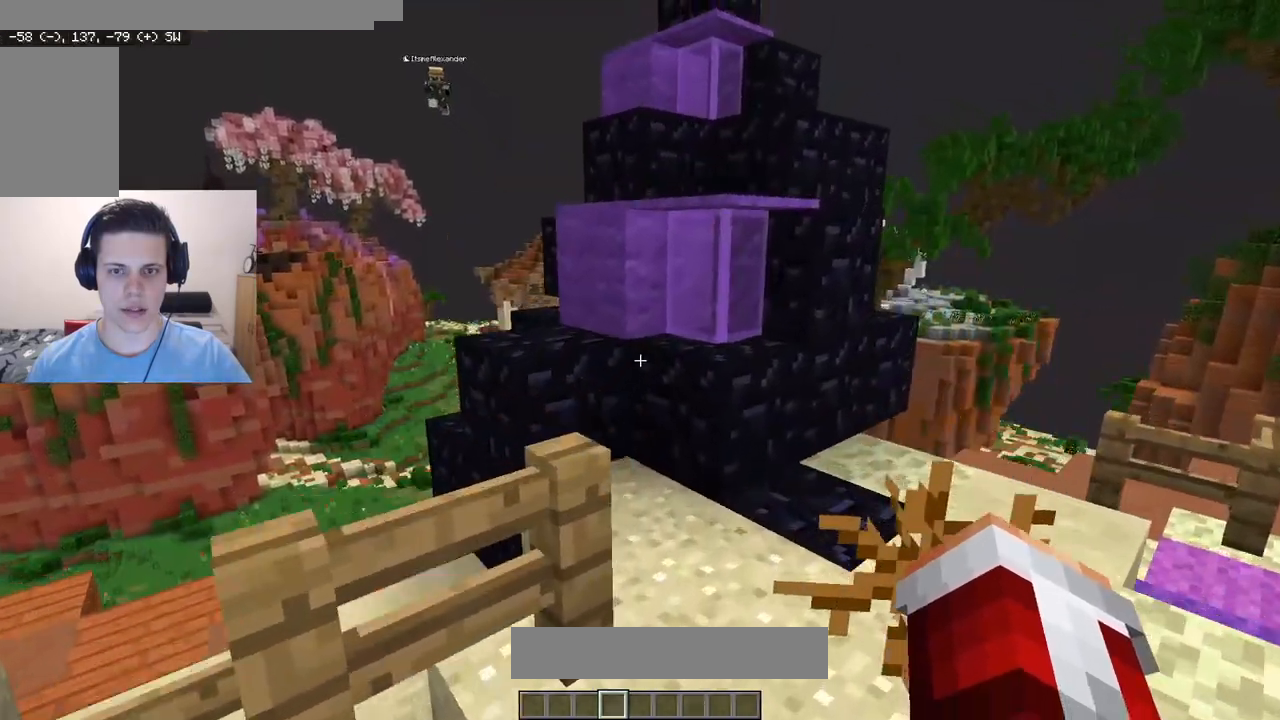
{"keys": ["d"], "mouse": [], "events": [[433, "w", "up"]]}
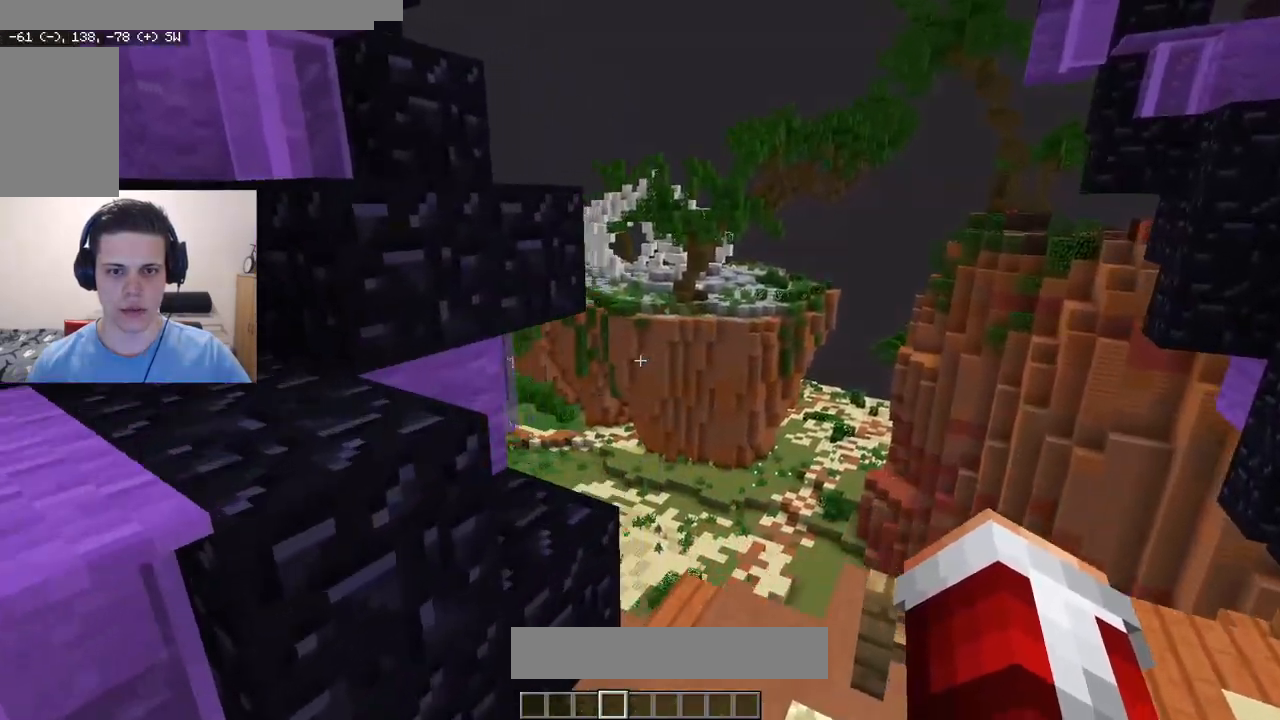
{"keys": ["a", "w"], "mouse": [], "events": [[33, "a", "down"], [150, "d", "up"], [183, "w", "down"]]}
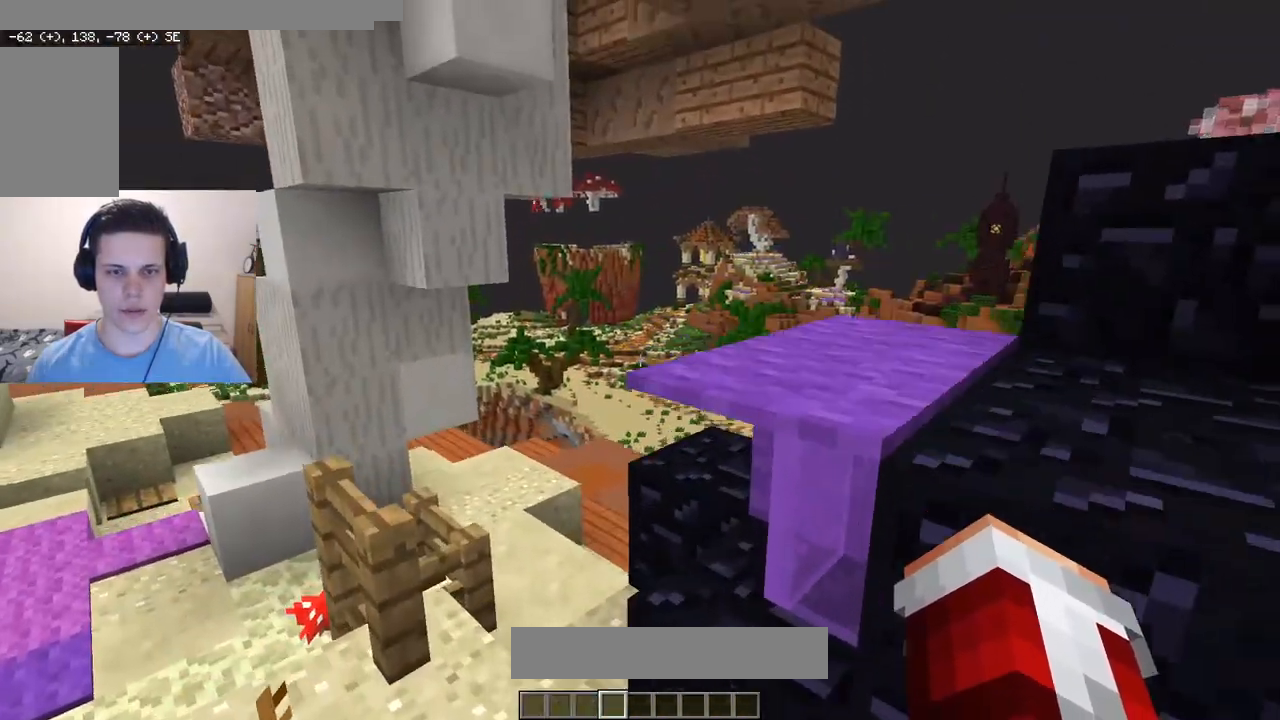
{"keys": ["a", "w"], "mouse": [], "events": []}
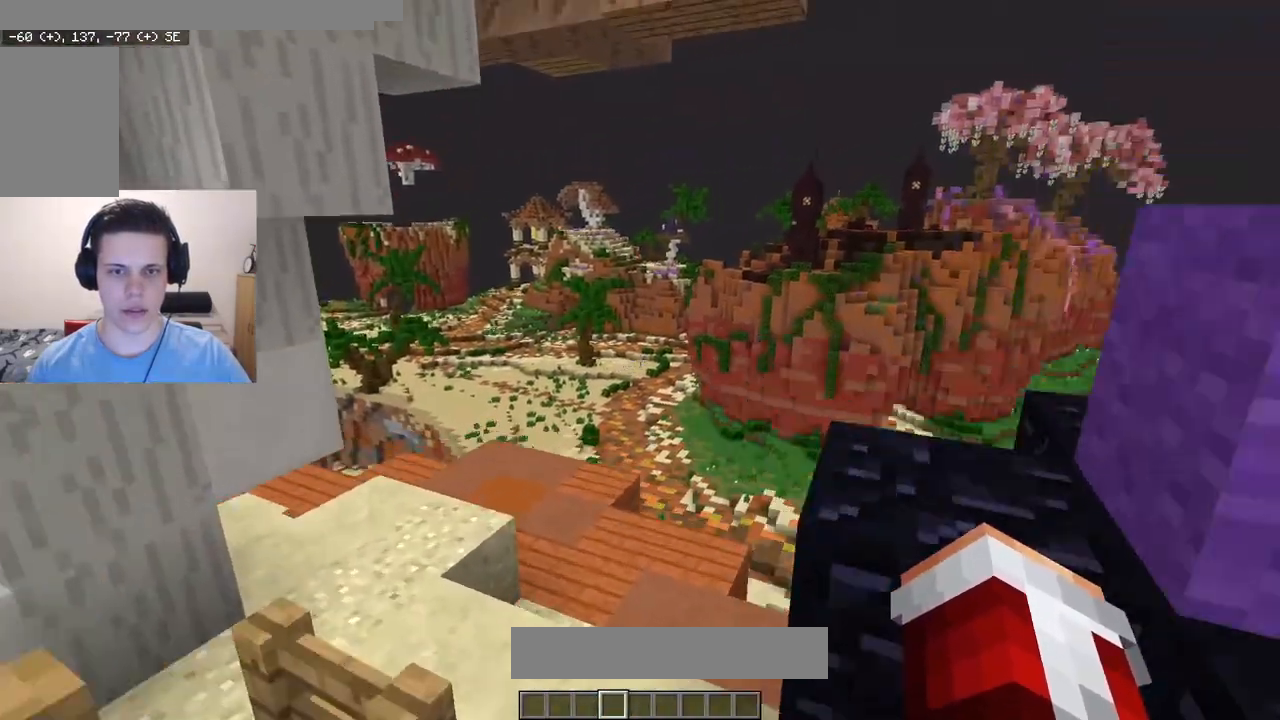
{"keys": ["a"], "mouse": [], "events": [[67, "a", "up"], [267, "a", "down"], [467, "w", "up"]]}
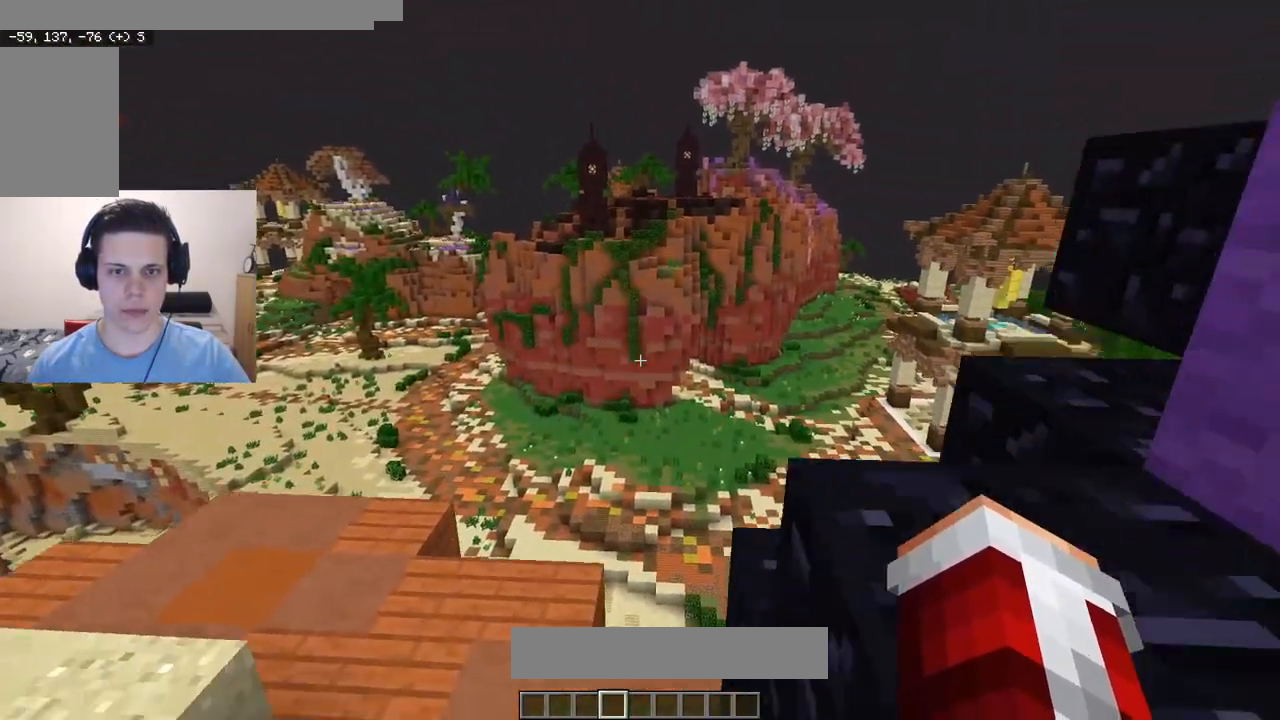
{"keys": ["a", "w"], "mouse": [], "events": [[83, "w", "down"]]}
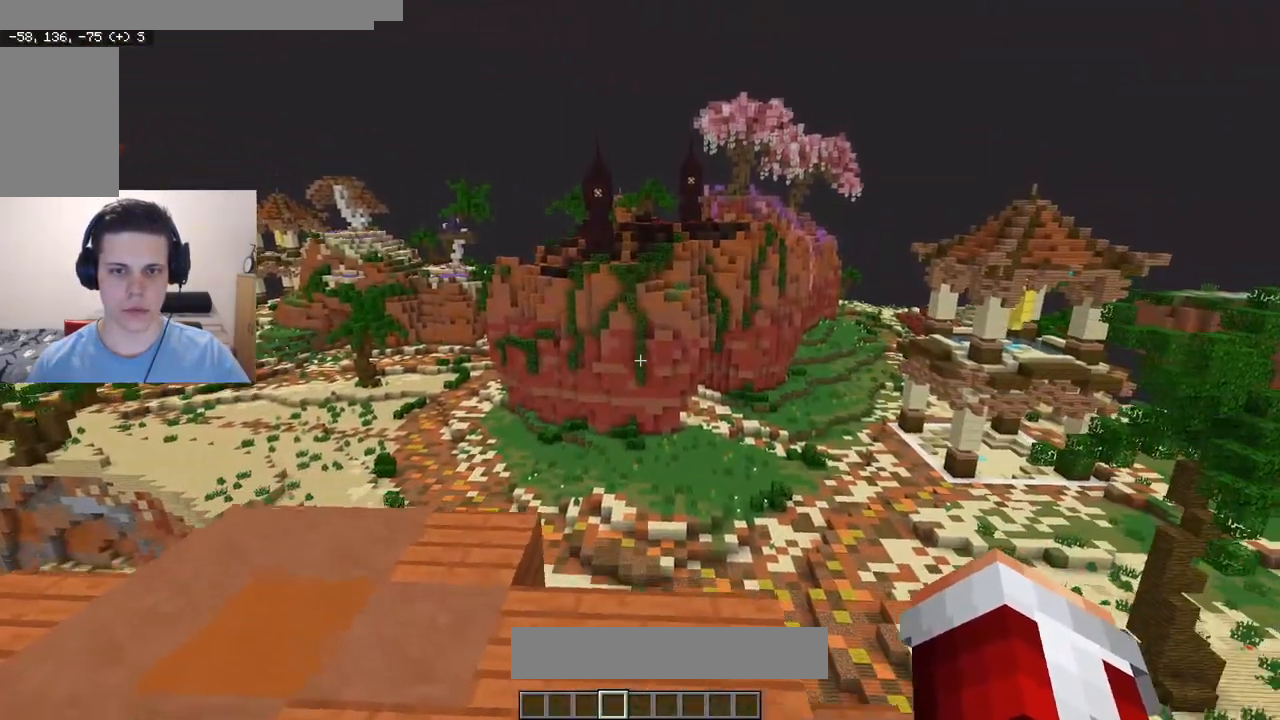
{"keys": [], "mouse": ["left"], "events": [[67, "w", "up"], [183, "mouse_left", "down"], [300, "a", "up"]]}
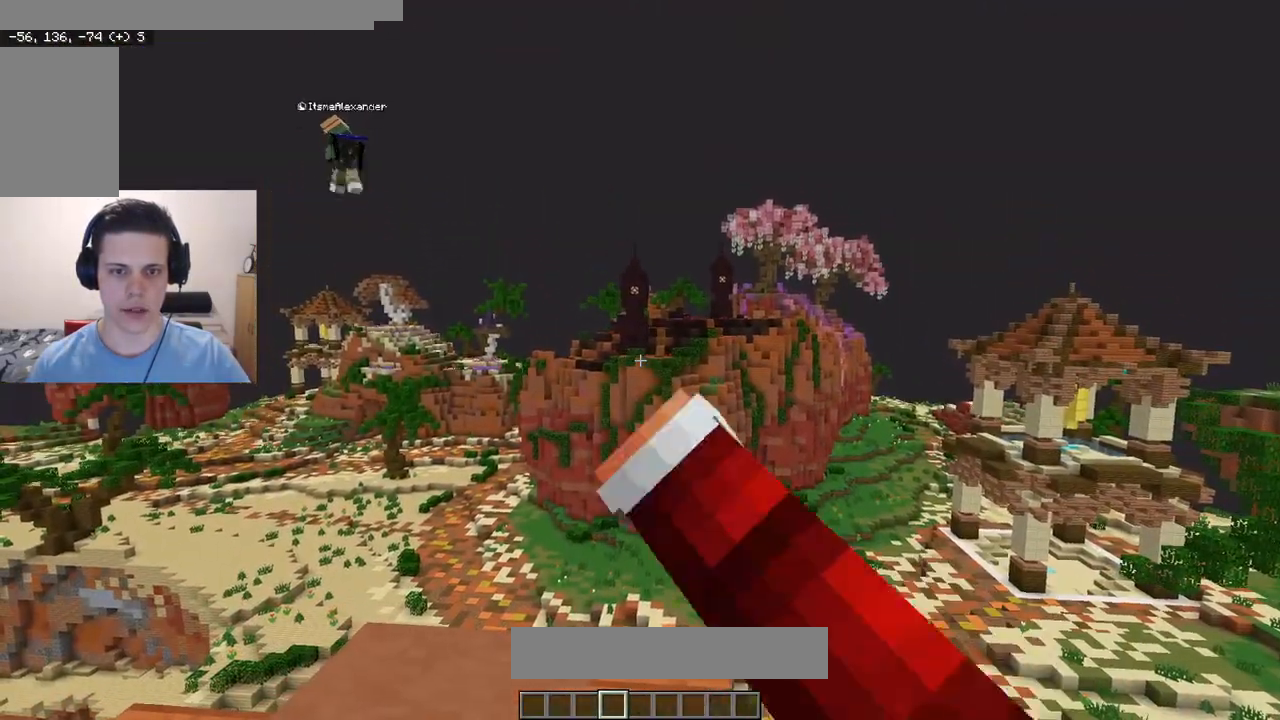
{"keys": [], "mouse": [], "events": [[100, "mouse_left", "up"], [100, "w", "down"], [133, "a", "down"], [367, "a", "up"], [367, "w", "up"]]}